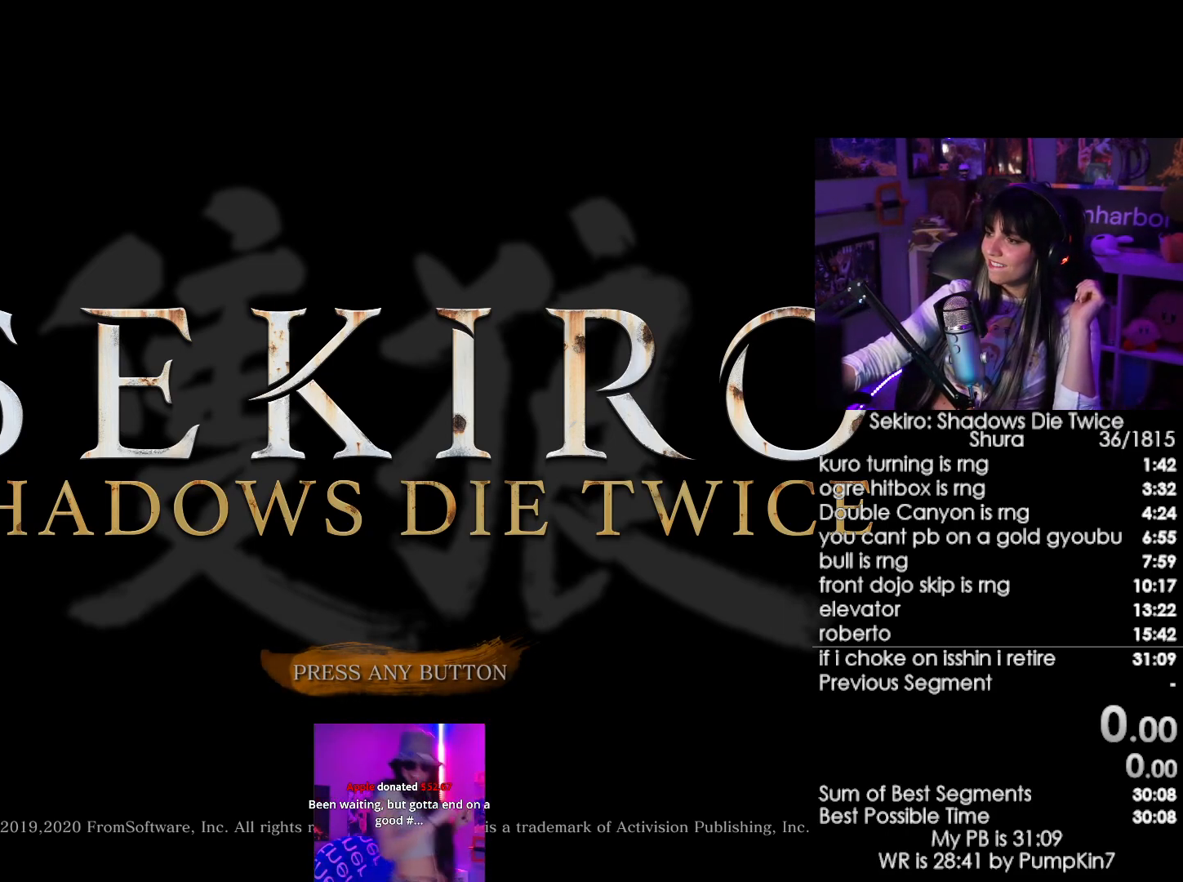
Gameplay with keyboard and mouse; each line is a JSON object with the keys and mouse buttons held at the frame after it. "events" lists presses ("down") and releases ("up") of "1", "2", "3", "4", "5", "a", "alt", "c", "caps_lock", "ctrl", "d", "e", "f", "g", "q", "r", "s", "shift", "space", "t", "tab", "v", "w", "x", "z", "mouse_left", "mouse_wheel" and "mouse_right" between this image and that frame as [ms after this image, input, new state], when the widget could be followed in between. "mouse_left", "mouse_wheel", "mouse_right" = the "left", "wheel", "right" buttons of the "mouse" list. No other keys are recorded. "wheel" means that the mouse wheel is clicked or scrolled. Not read: mouse_move.
{"keys": [], "mouse": [], "events": [[100, "mouse_left", "down"], [200, "mouse_left", "up"]]}
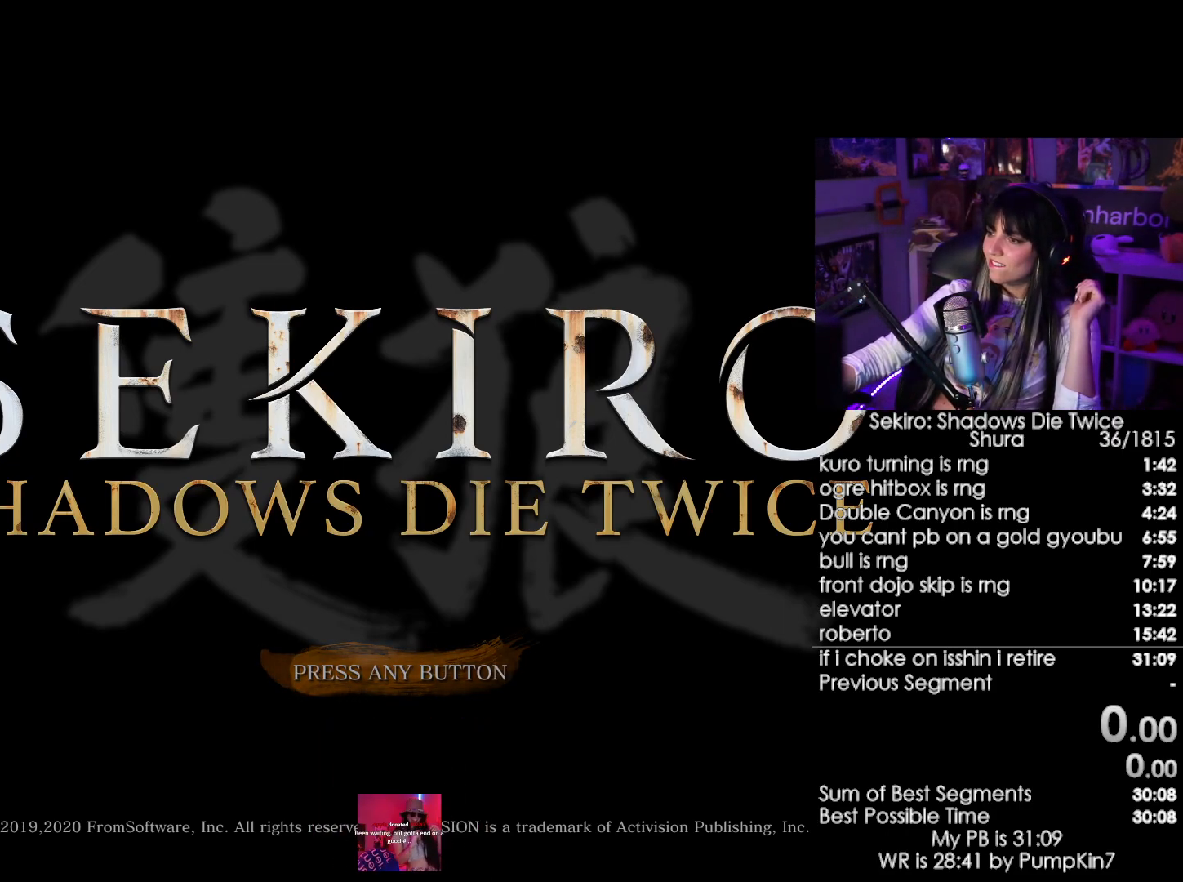
{"keys": [], "mouse": [], "events": []}
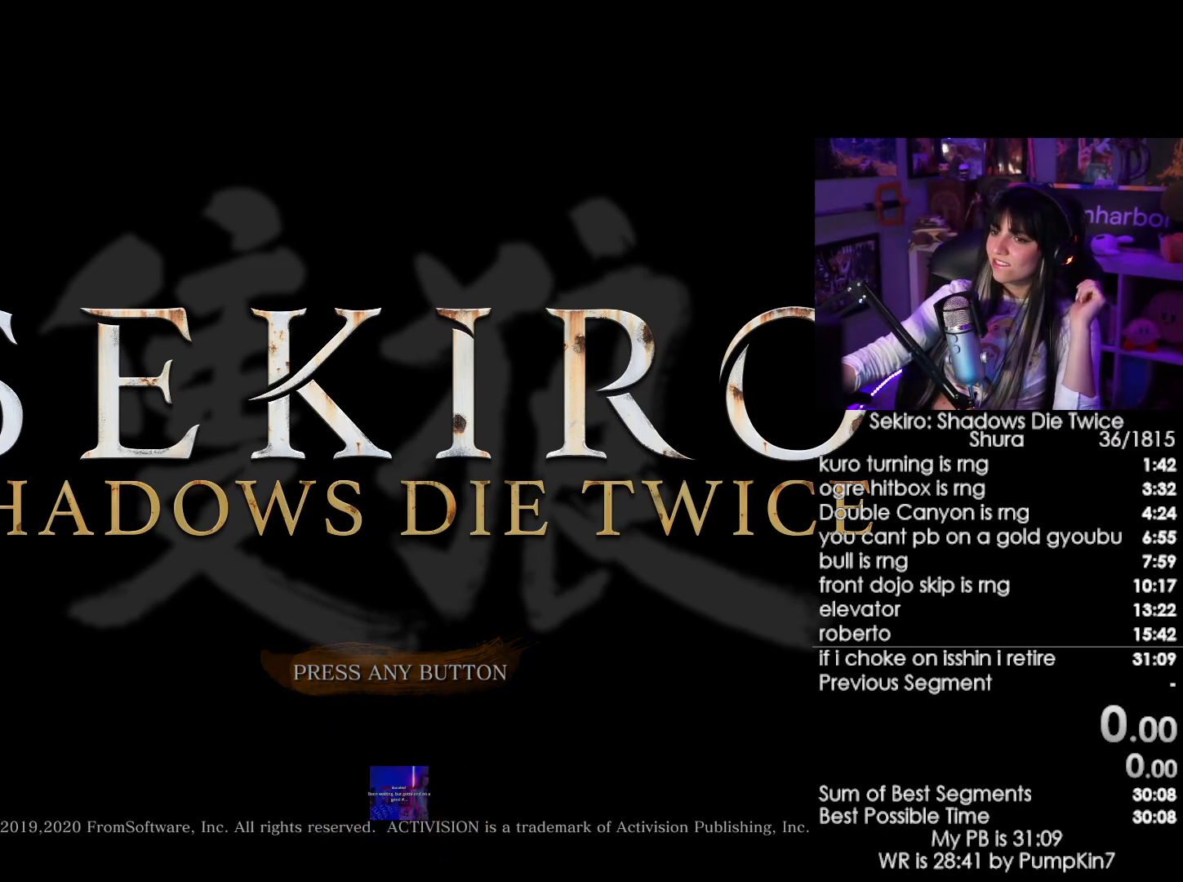
{"keys": [], "mouse": [], "events": [[134, "mouse_left", "down"], [234, "mouse_left", "up"], [334, "mouse_left", "down"], [367, "mouse_left", "up"]]}
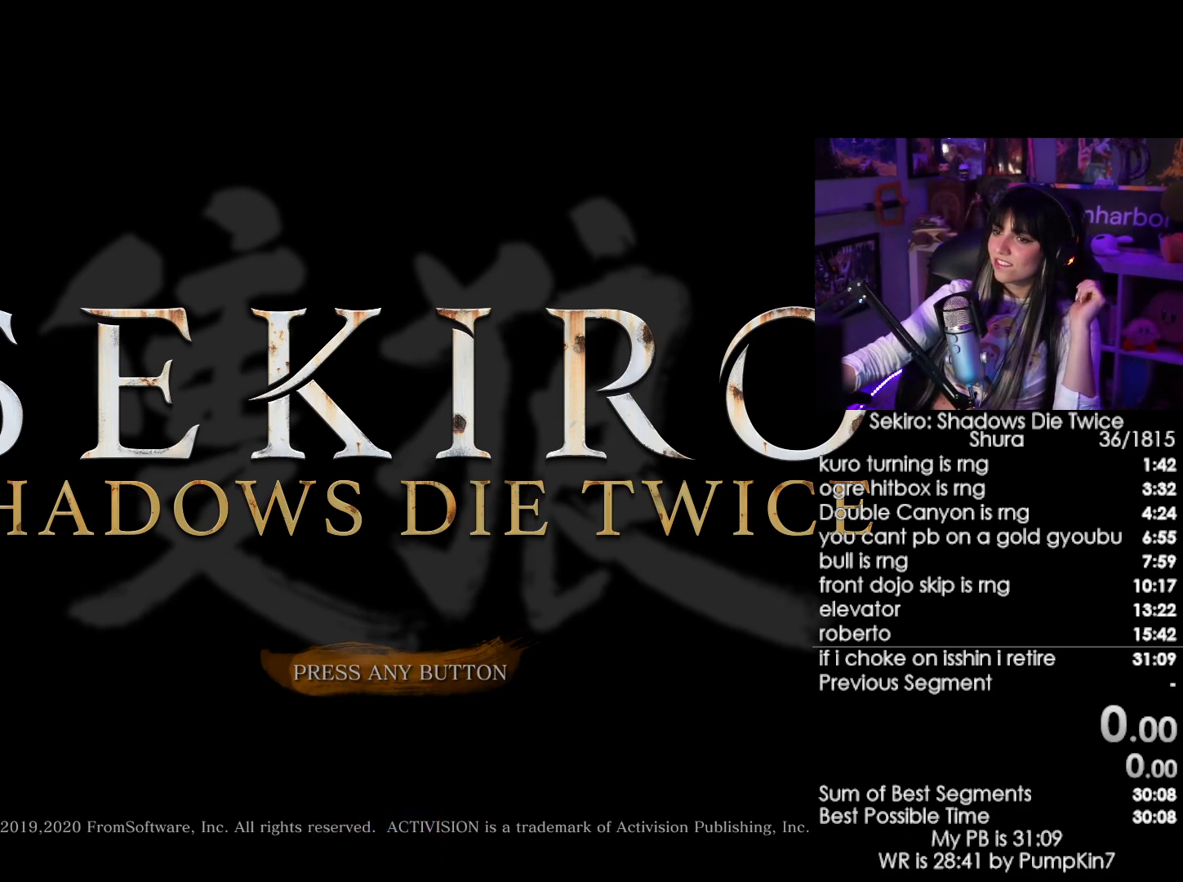
{"keys": [], "mouse": ["left"], "events": [[17, "mouse_left", "down"], [67, "mouse_left", "up"], [200, "mouse_left", "down"], [250, "mouse_left", "up"], [350, "mouse_left", "down"], [384, "mouse_left", "up"], [484, "mouse_left", "down"]]}
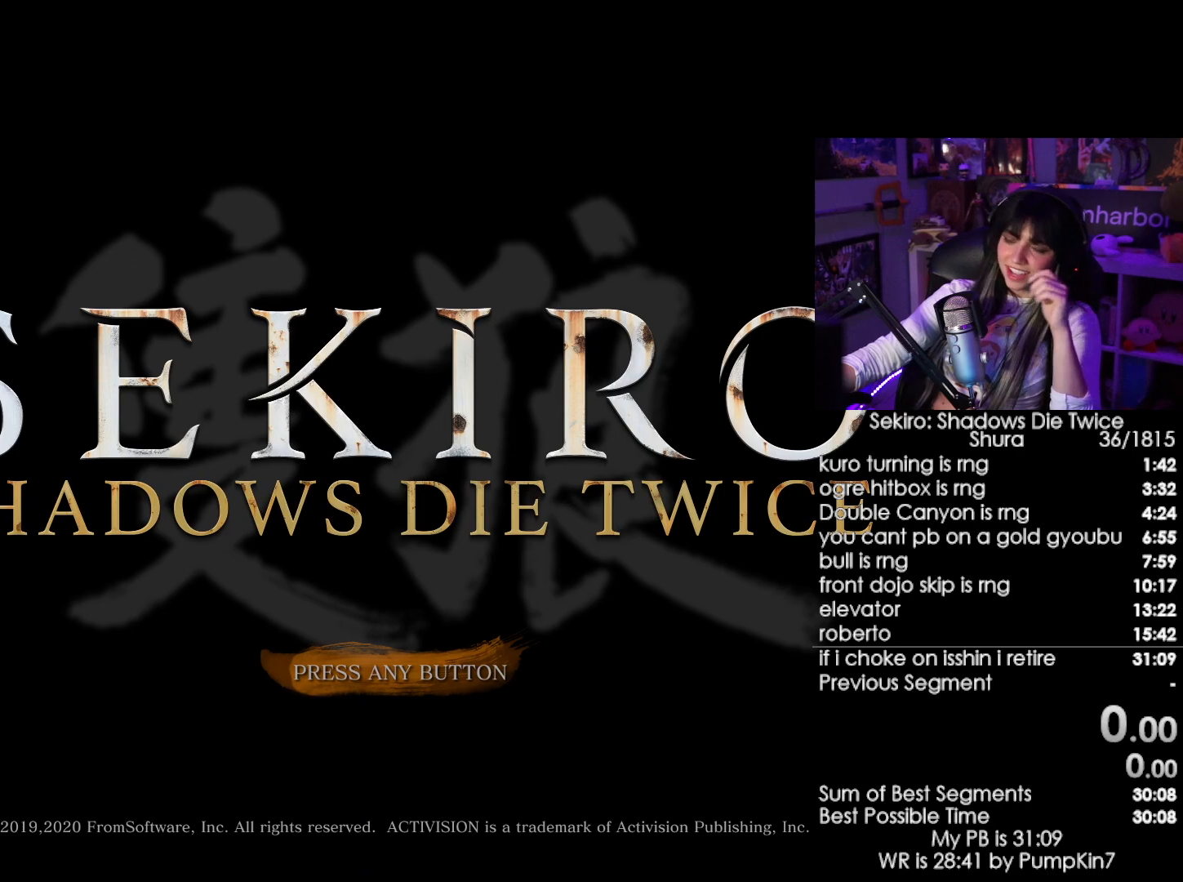
{"keys": [], "mouse": [], "events": [[84, "mouse_left", "up"], [134, "mouse_left", "down"], [217, "mouse_left", "up"], [317, "mouse_left", "down"], [350, "mouse_left", "up"], [450, "mouse_left", "down"], [500, "mouse_left", "up"]]}
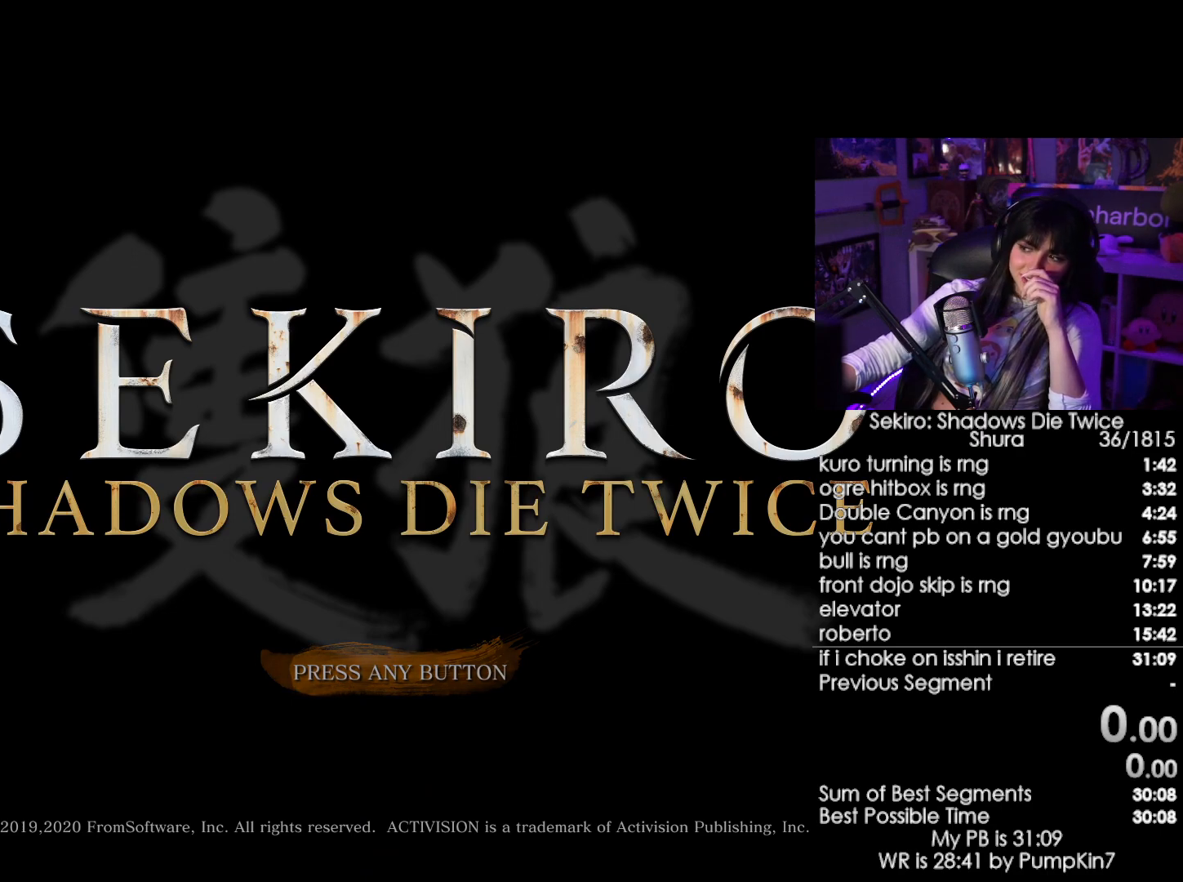
{"keys": [], "mouse": [], "events": [[134, "mouse_left", "down"], [184, "mouse_left", "up"], [284, "mouse_left", "down"], [367, "mouse_left", "up"]]}
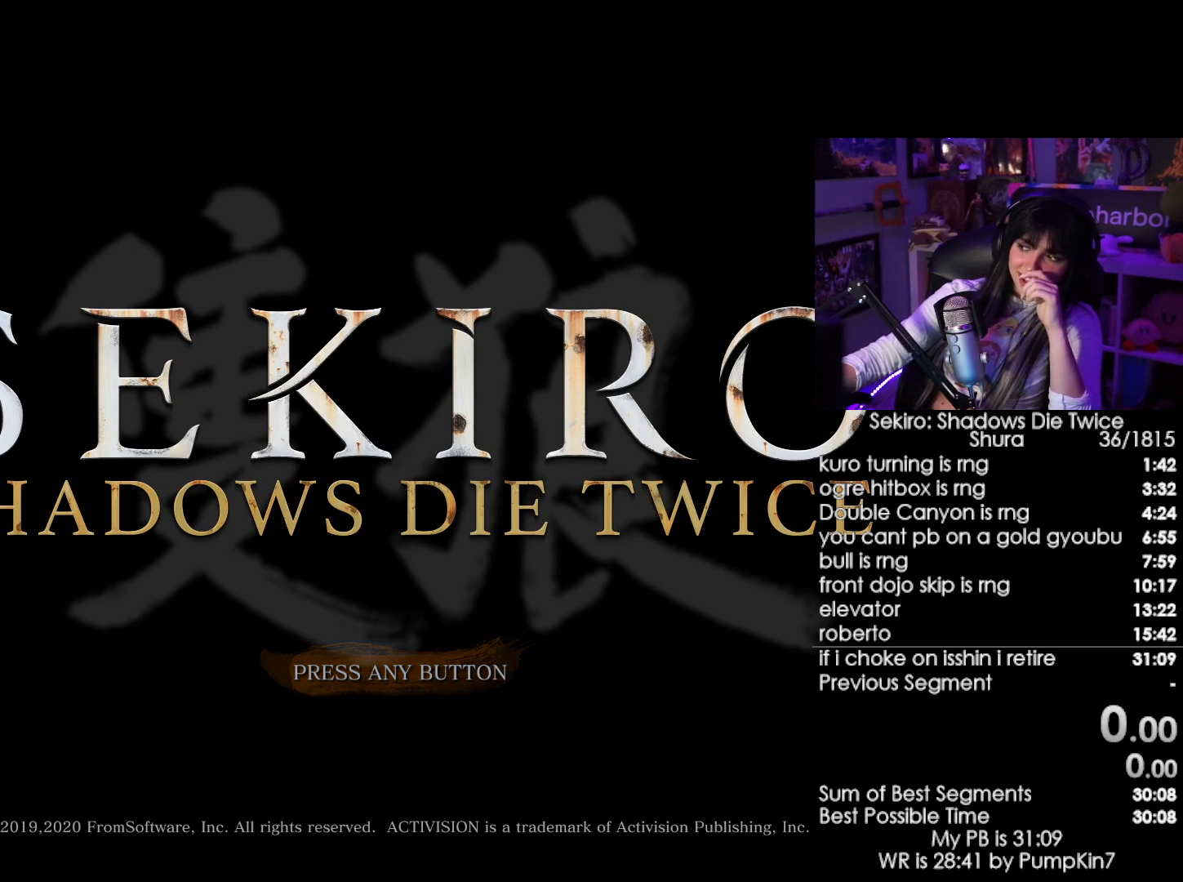
{"keys": [], "mouse": [], "events": [[17, "mouse_left", "down"], [100, "mouse_left", "up"]]}
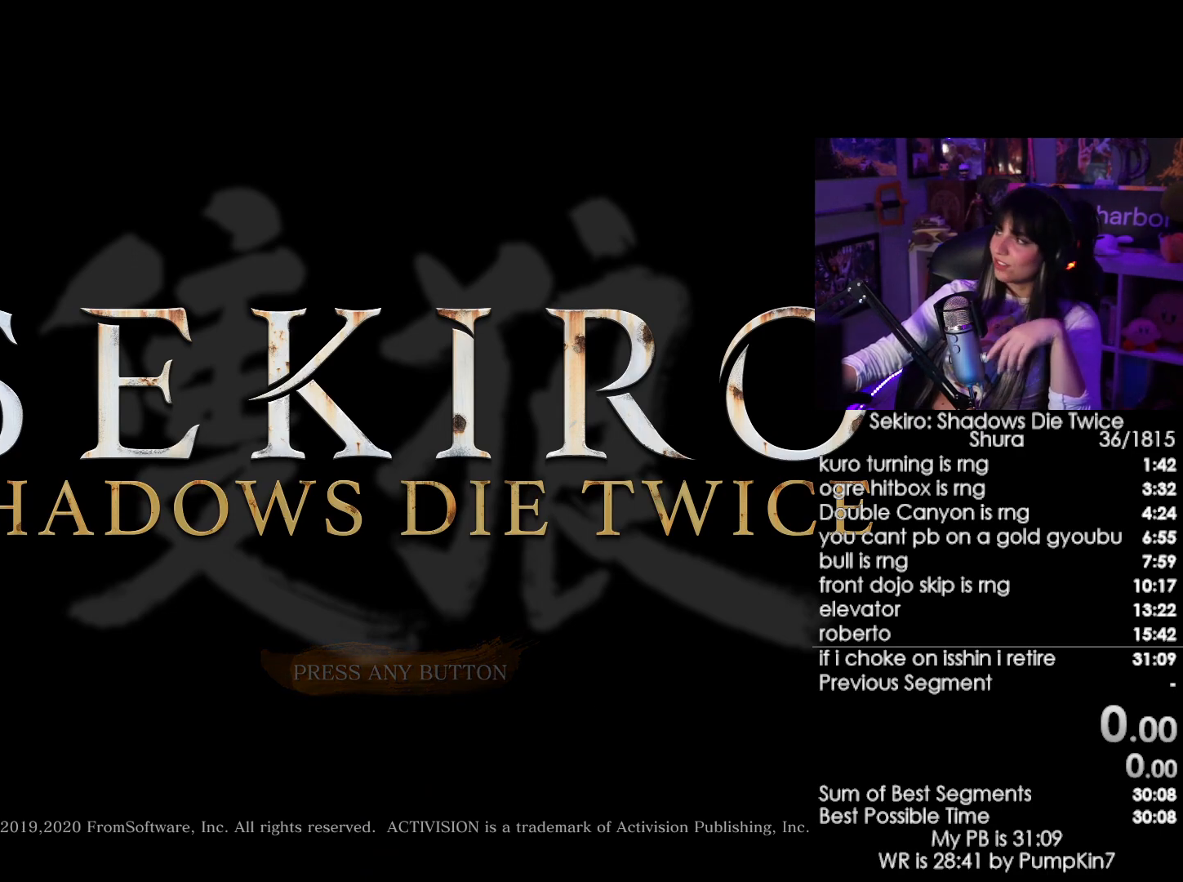
{"keys": [], "mouse": [], "events": []}
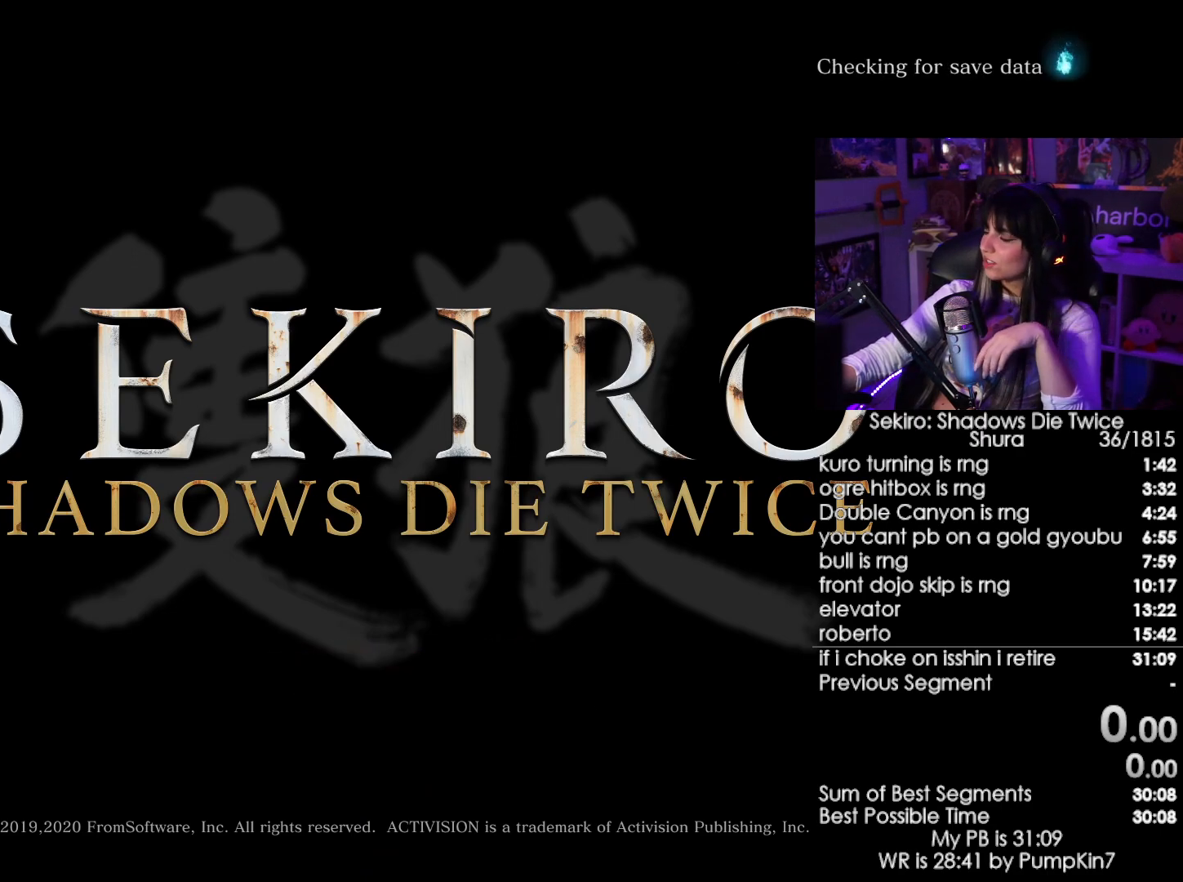
{"keys": [], "mouse": ["left"], "events": [[467, "mouse_left", "down"]]}
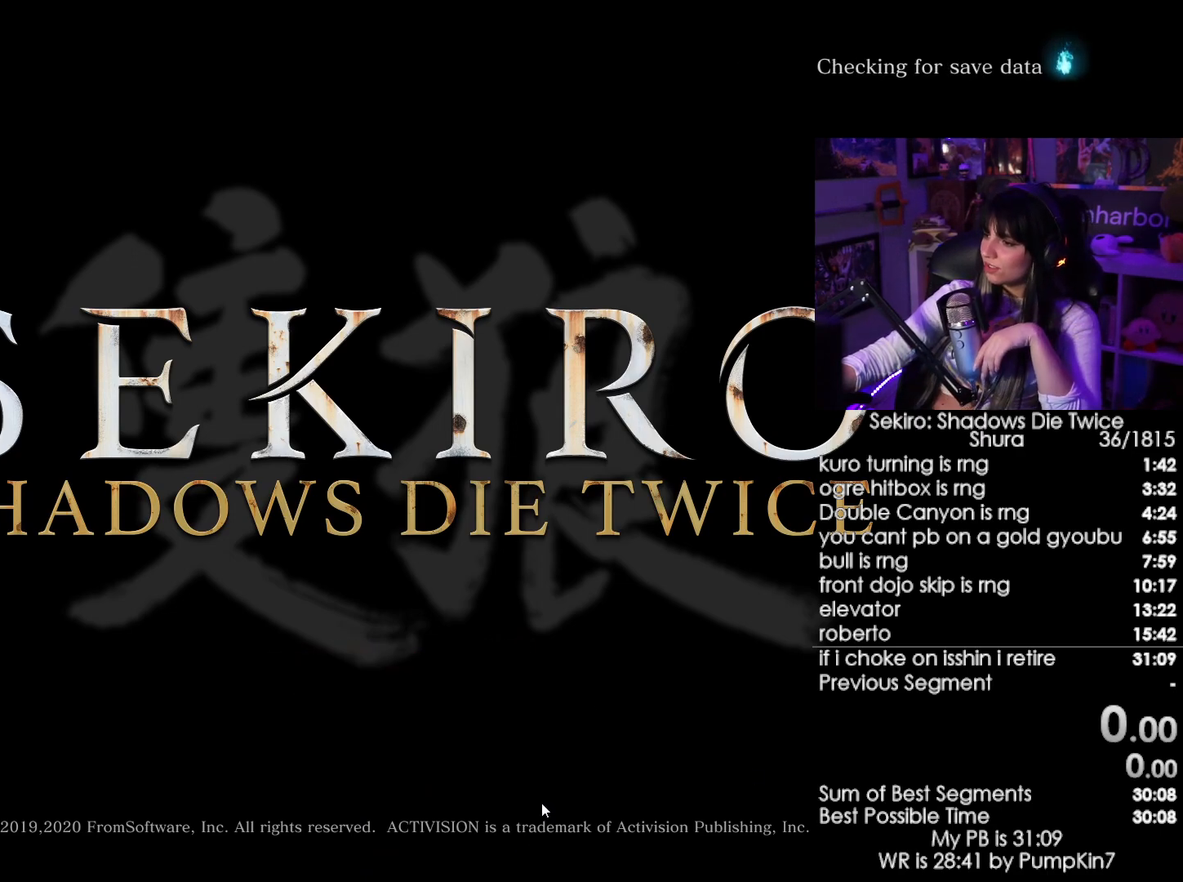
{"keys": [], "mouse": [], "events": [[17, "mouse_left", "up"]]}
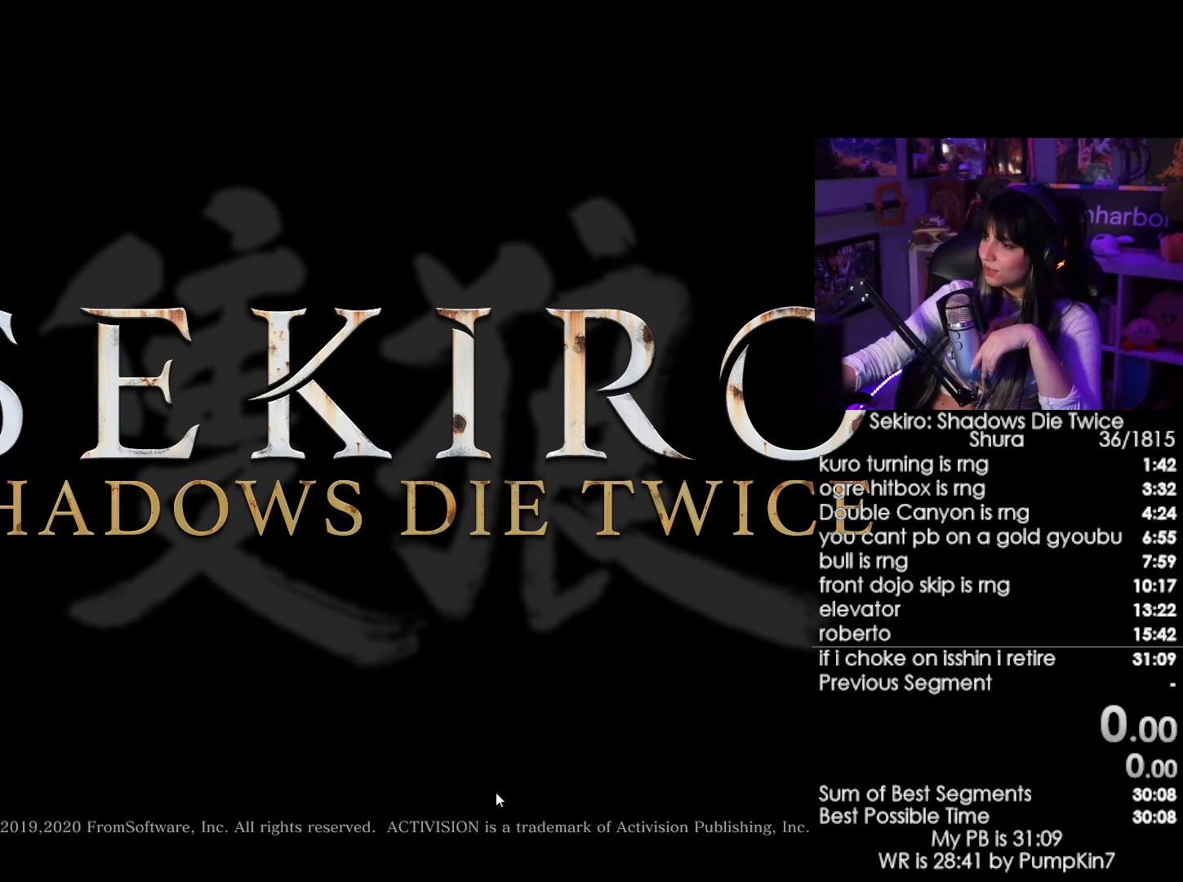
{"keys": [], "mouse": [], "events": [[217, "mouse_left", "down"], [350, "mouse_left", "up"], [400, "mouse_left", "down"], [500, "mouse_left", "up"]]}
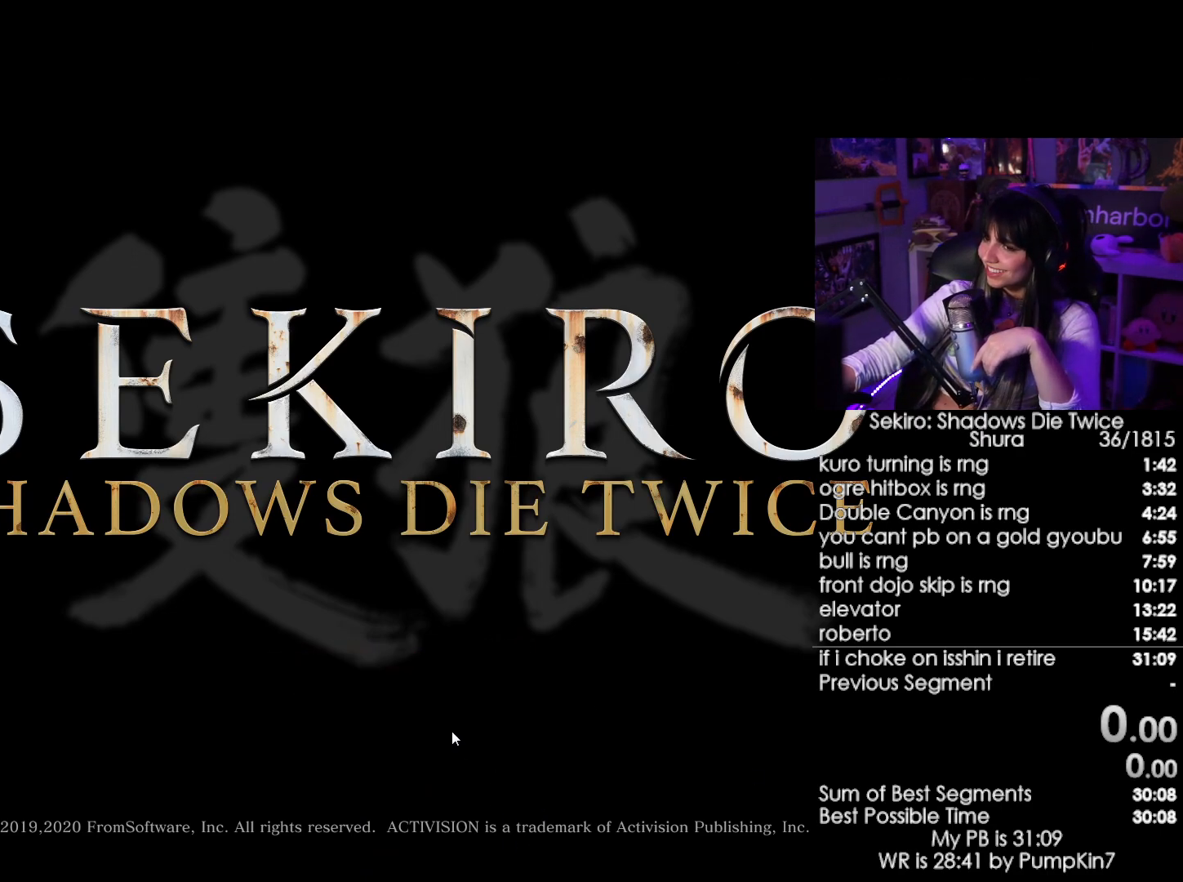
{"keys": [], "mouse": ["left"], "events": [[100, "mouse_left", "down"], [134, "mouse_left", "up"], [284, "mouse_left", "down"], [334, "mouse_left", "up"], [467, "mouse_left", "down"]]}
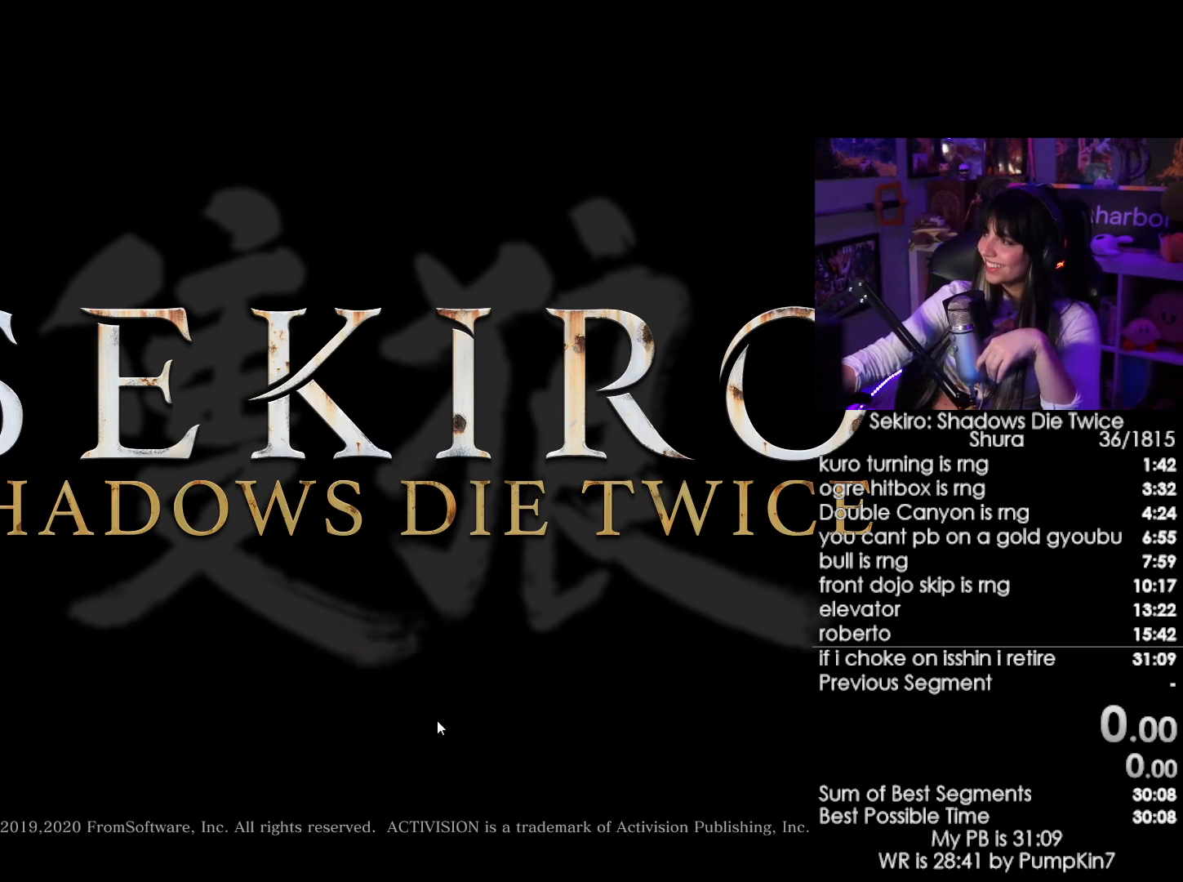
{"keys": [], "mouse": [], "events": [[17, "mouse_left", "up"], [200, "mouse_left", "down"], [350, "mouse_left", "up"]]}
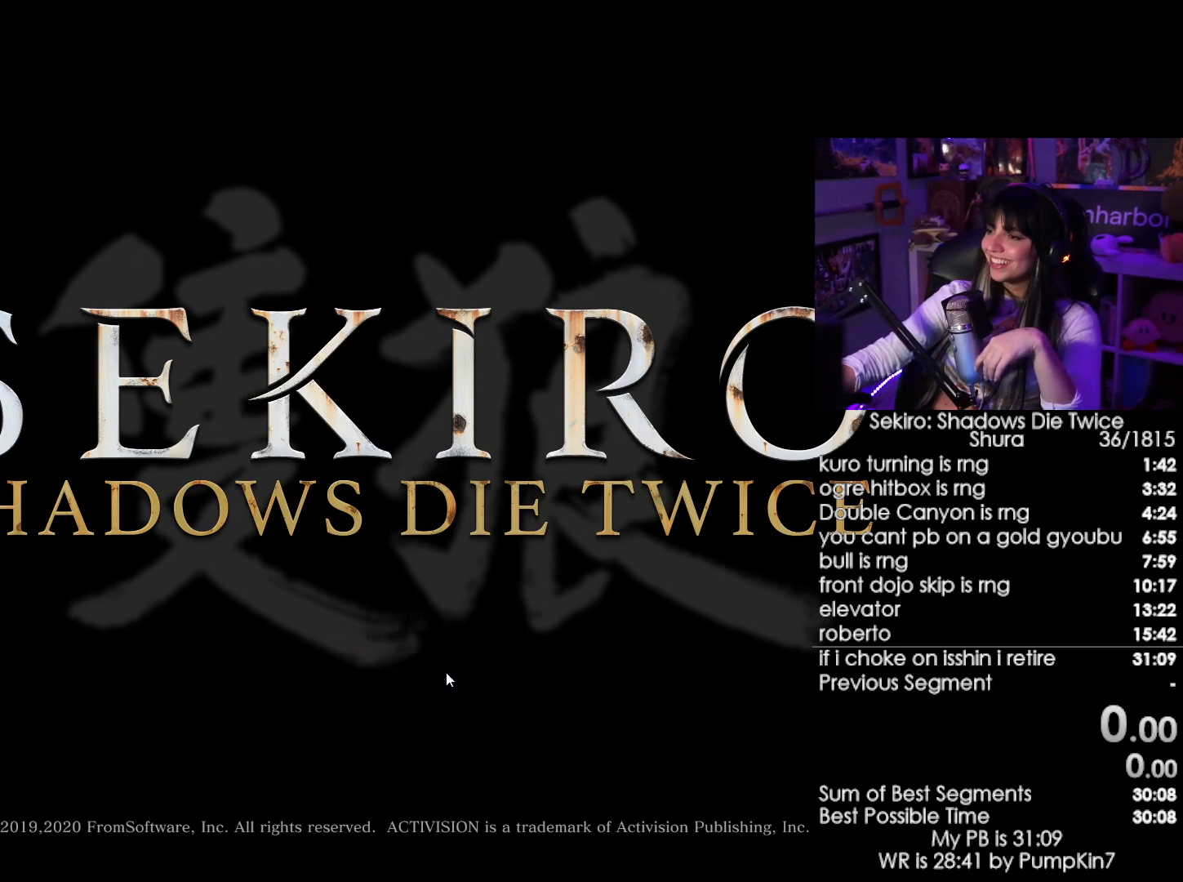
{"keys": [], "mouse": [], "events": []}
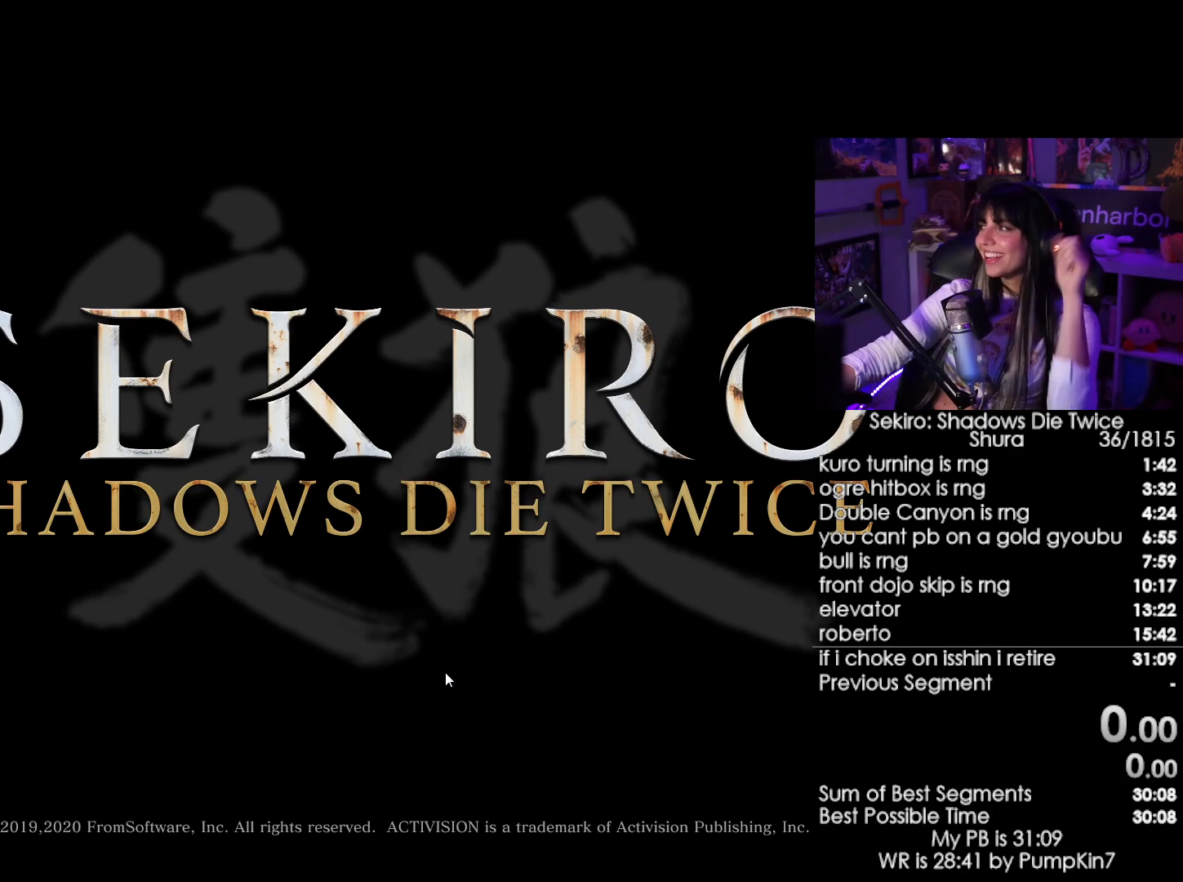
{"keys": [], "mouse": [], "events": []}
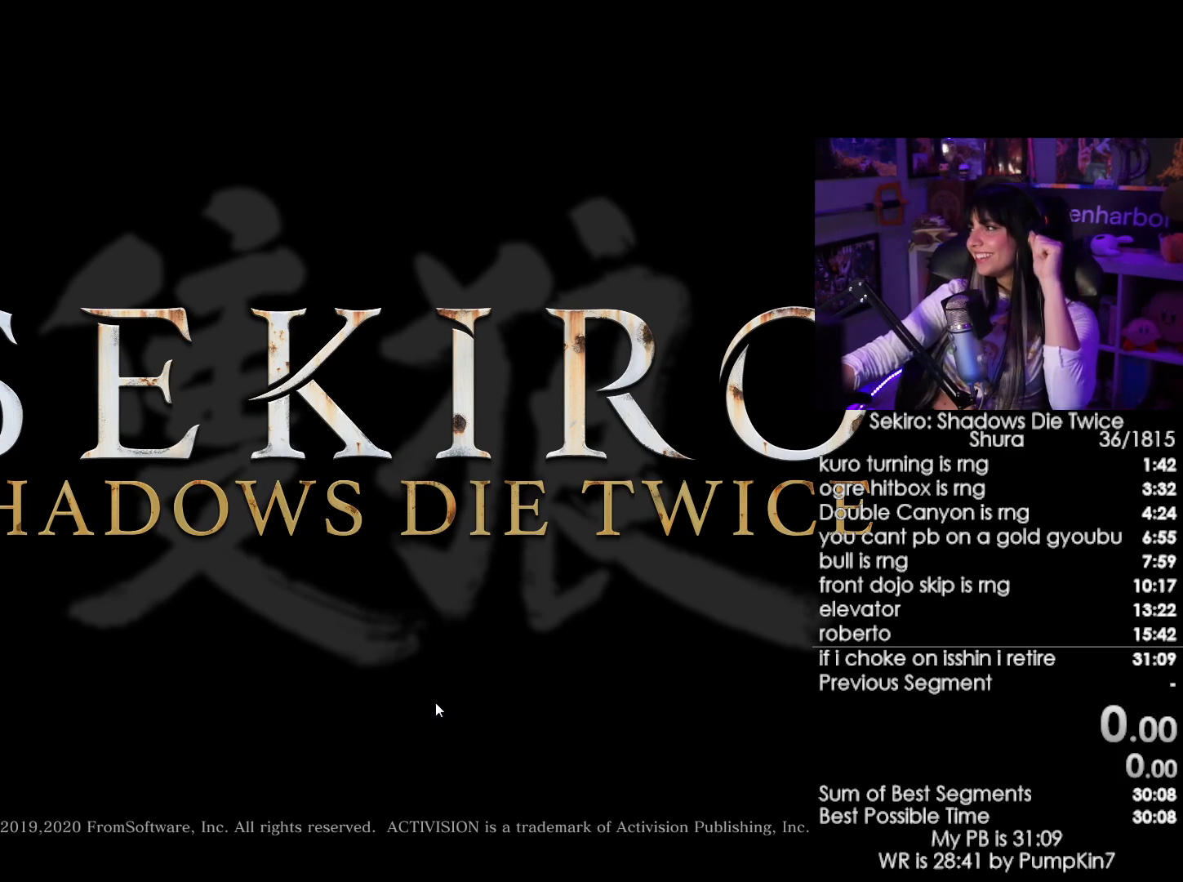
{"keys": [], "mouse": ["left"], "events": [[484, "mouse_left", "down"]]}
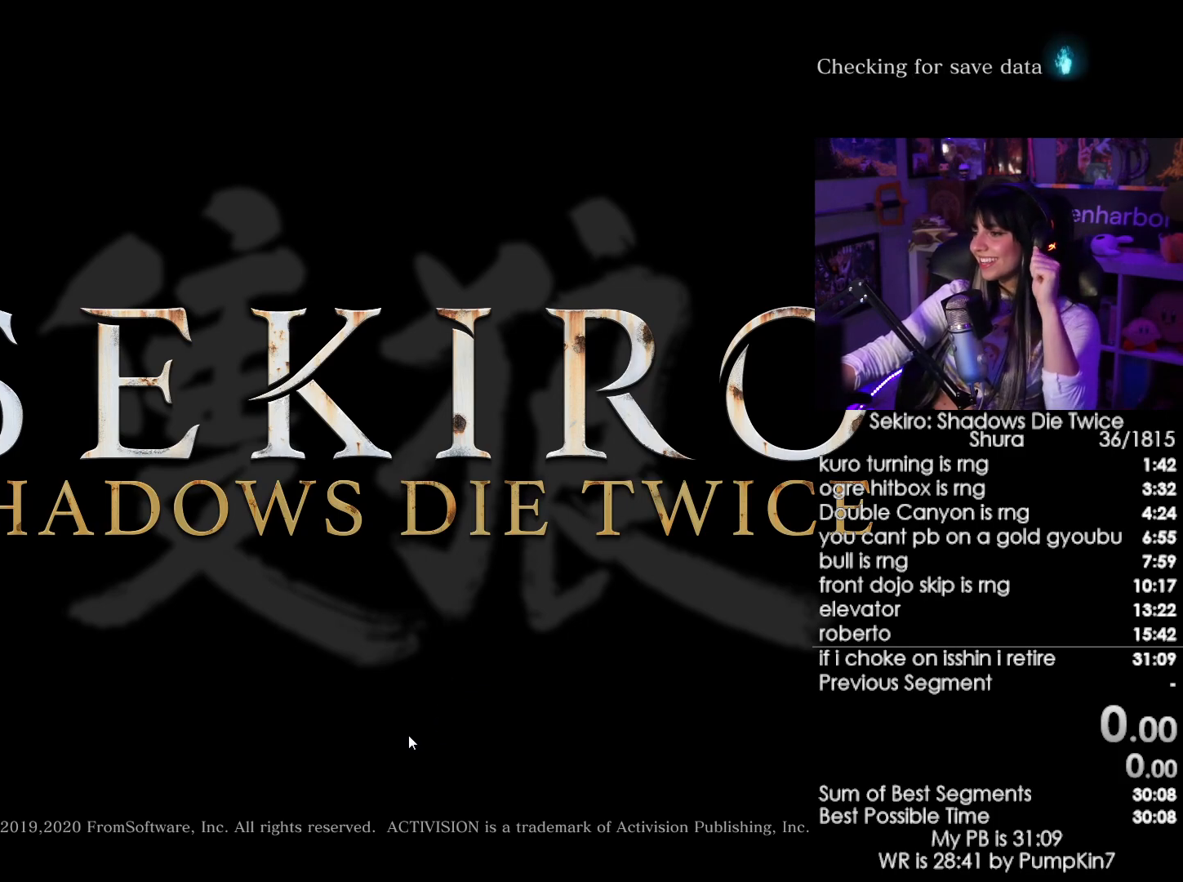
{"keys": [], "mouse": [], "events": [[84, "mouse_left", "up"]]}
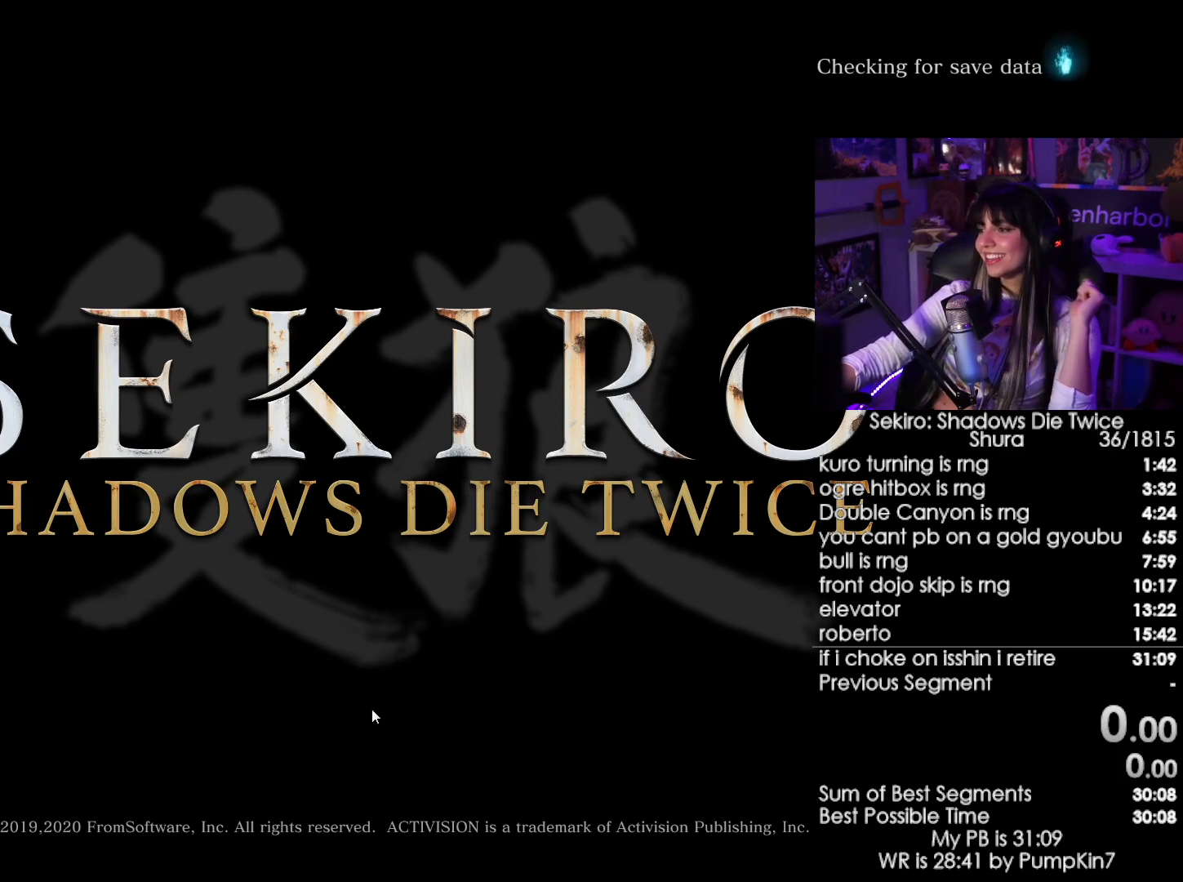
{"keys": [], "mouse": [], "events": [[134, "mouse_left", "down"], [234, "mouse_left", "up"], [334, "mouse_left", "down"], [417, "mouse_left", "up"]]}
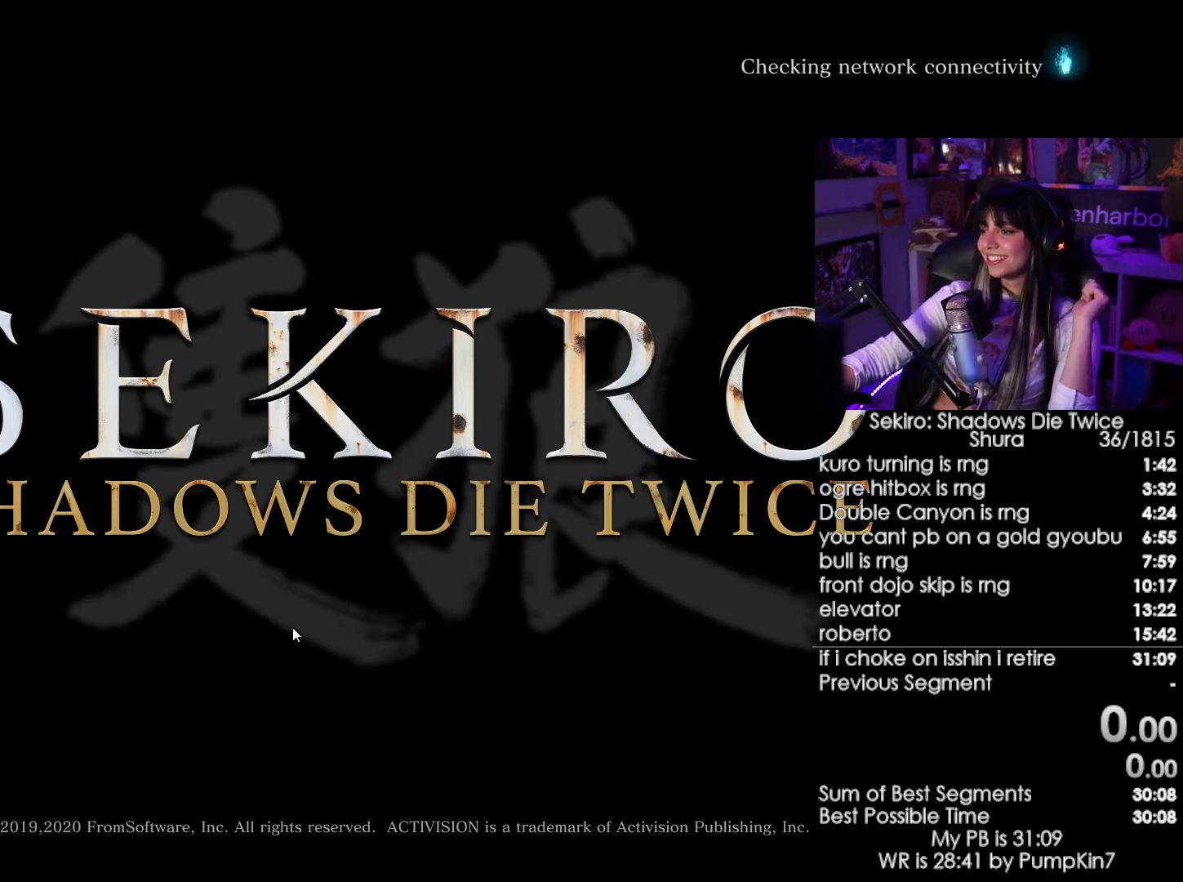
{"keys": [], "mouse": [], "events": []}
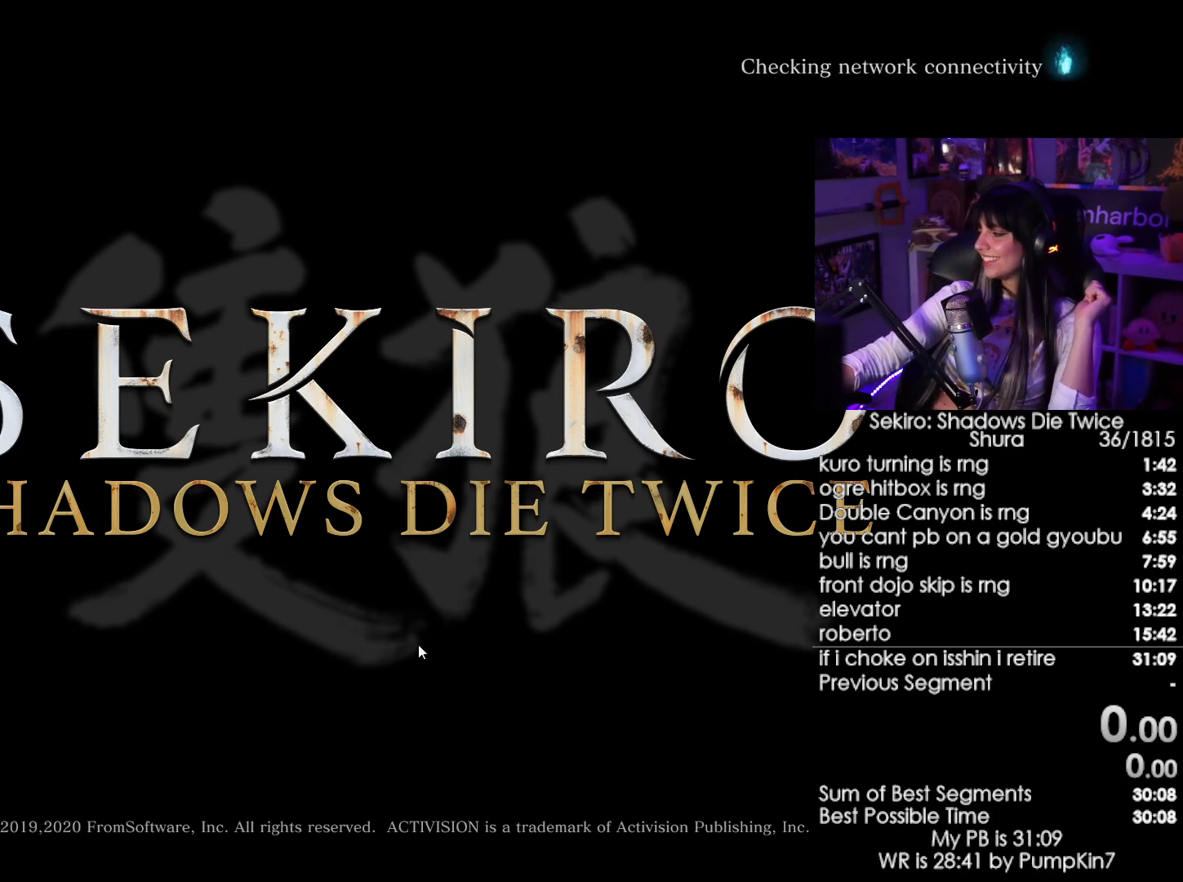
{"keys": [], "mouse": [], "events": []}
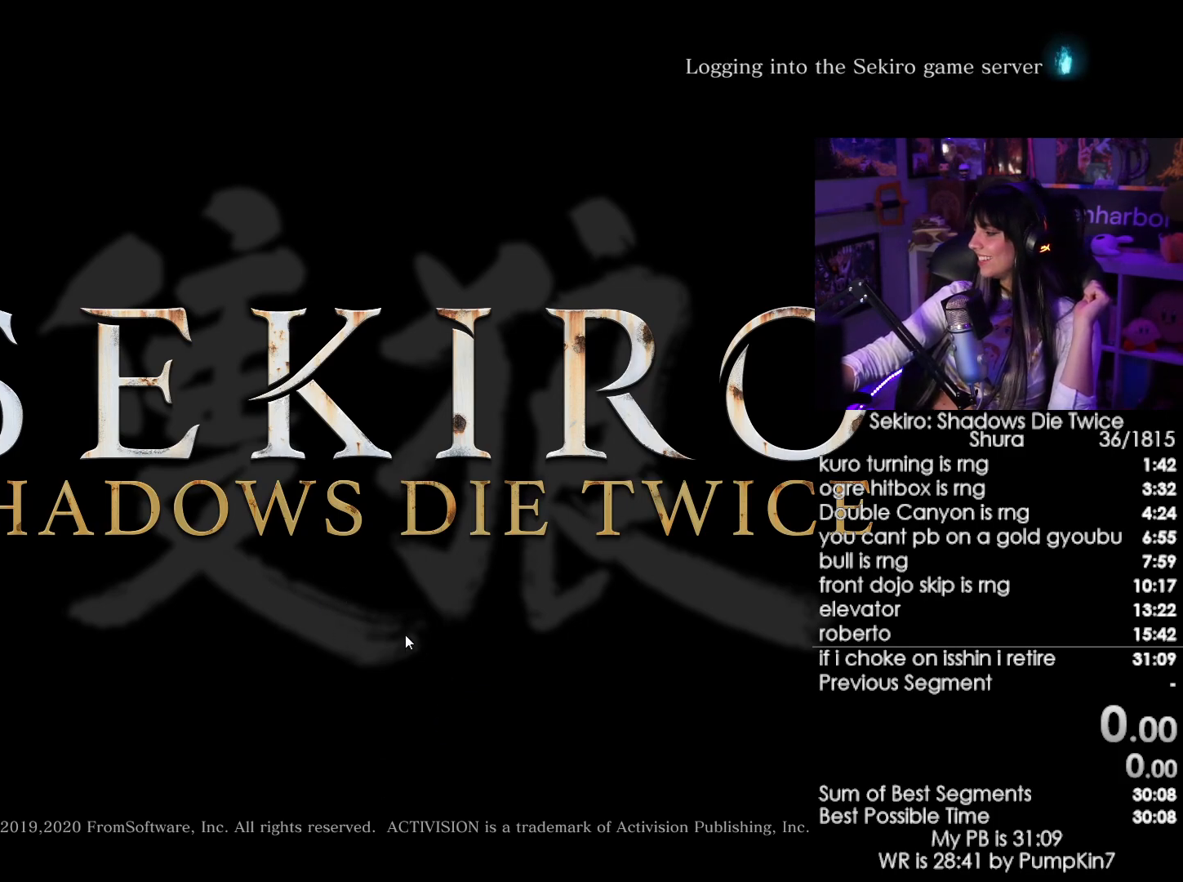
{"keys": [], "mouse": [], "events": []}
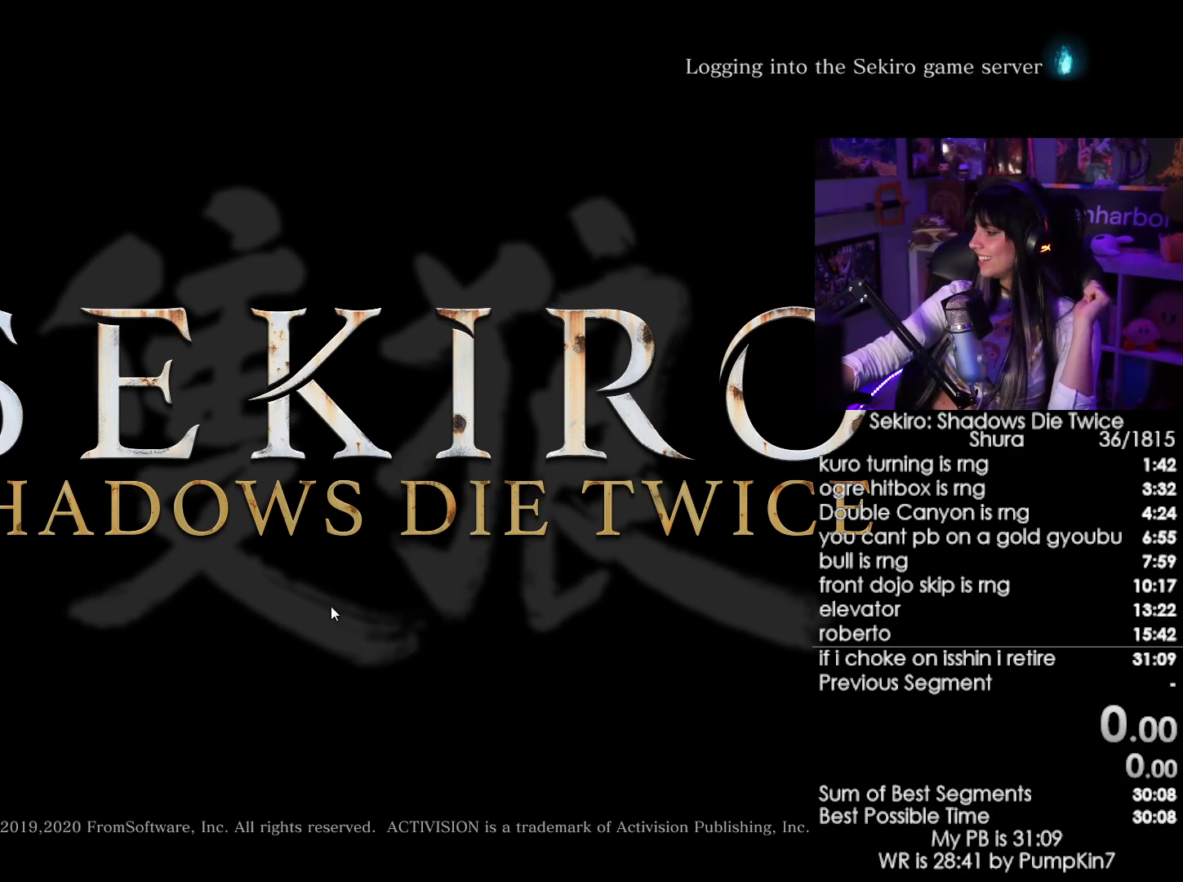
{"keys": [], "mouse": [], "events": [[200, "mouse_left", "down"], [350, "mouse_left", "up"]]}
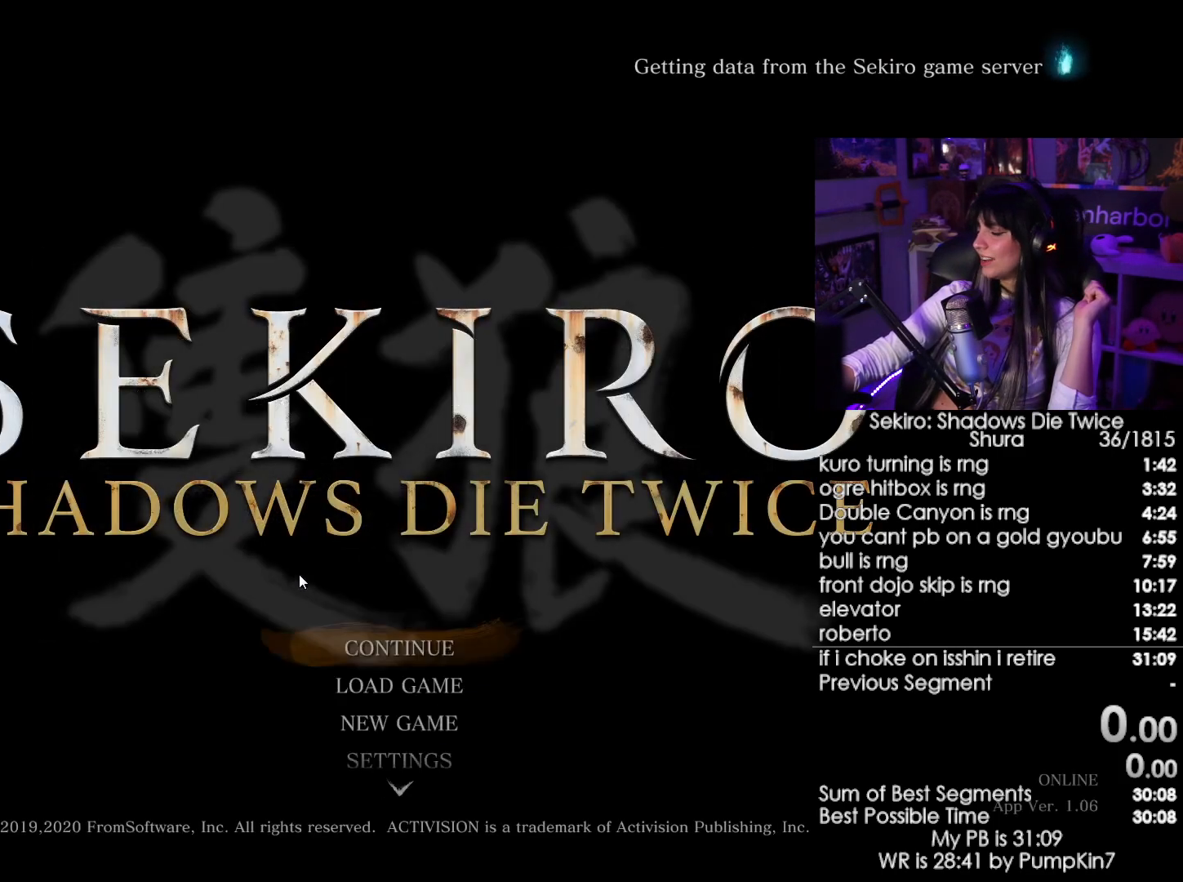
{"keys": [], "mouse": [], "events": []}
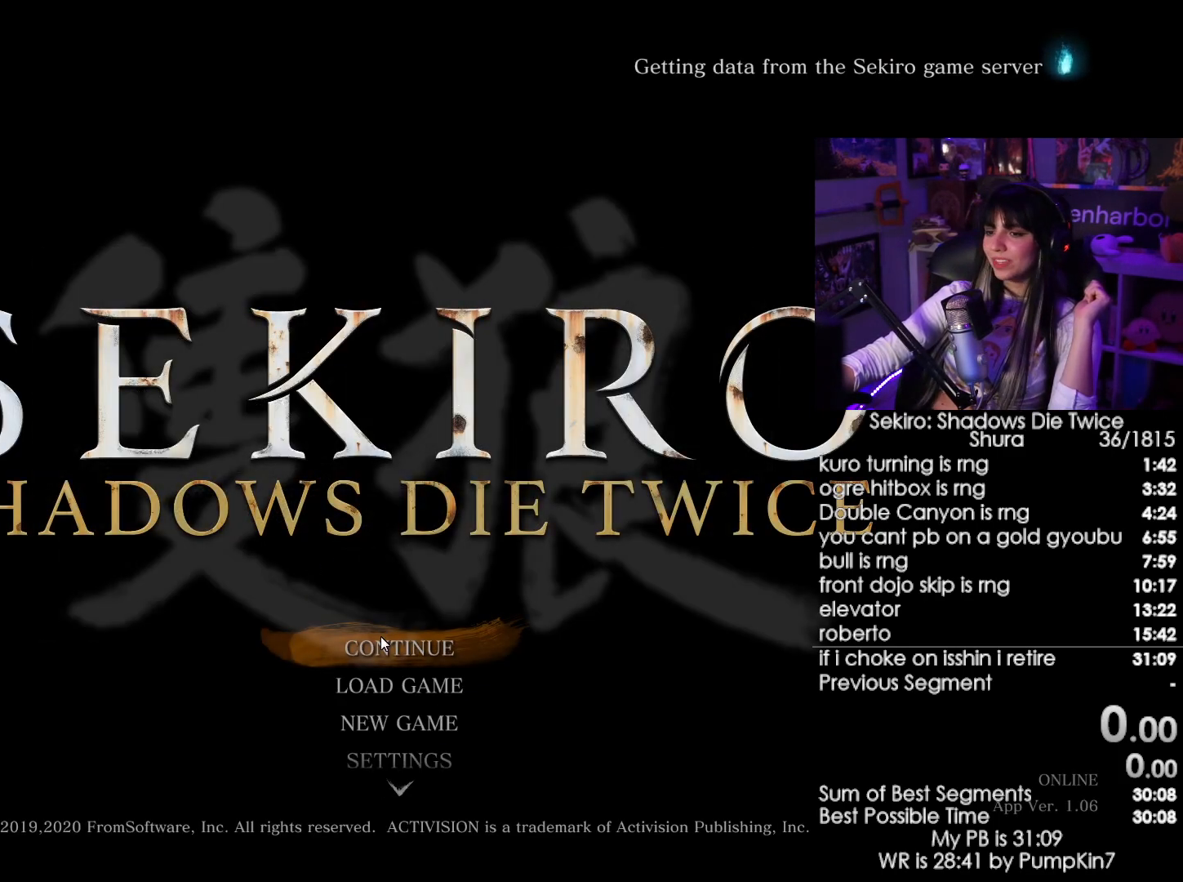
{"keys": [], "mouse": [], "events": [[184, "mouse_left", "down"], [284, "mouse_left", "up"]]}
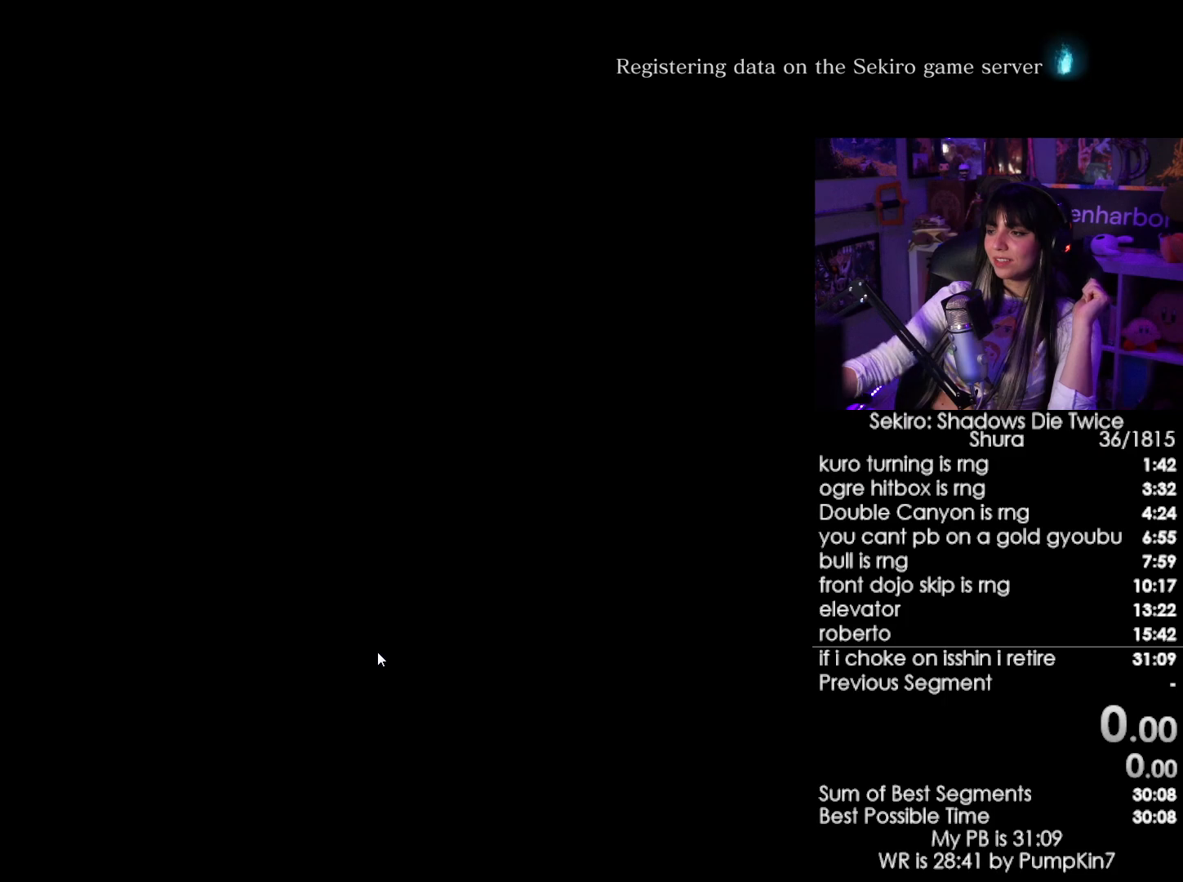
{"keys": [], "mouse": [], "events": []}
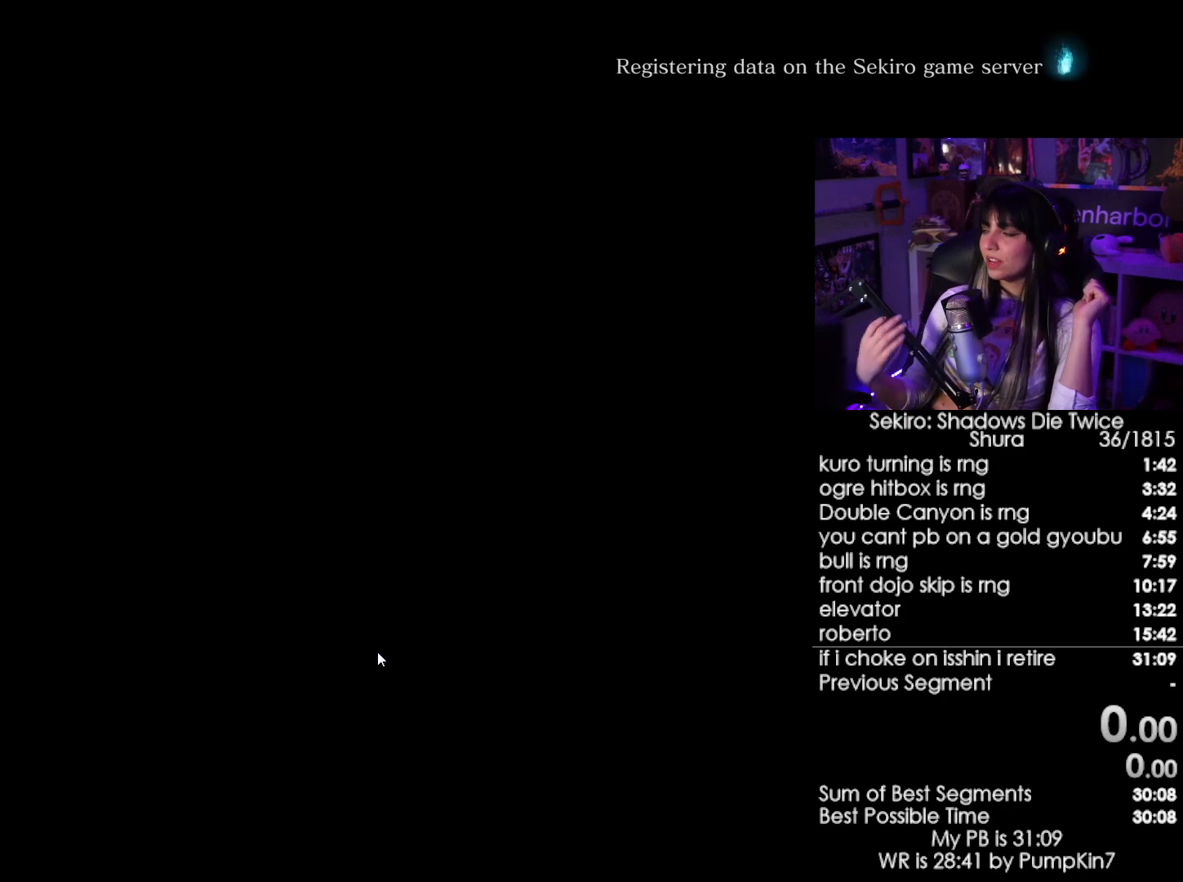
{"keys": [], "mouse": [], "events": []}
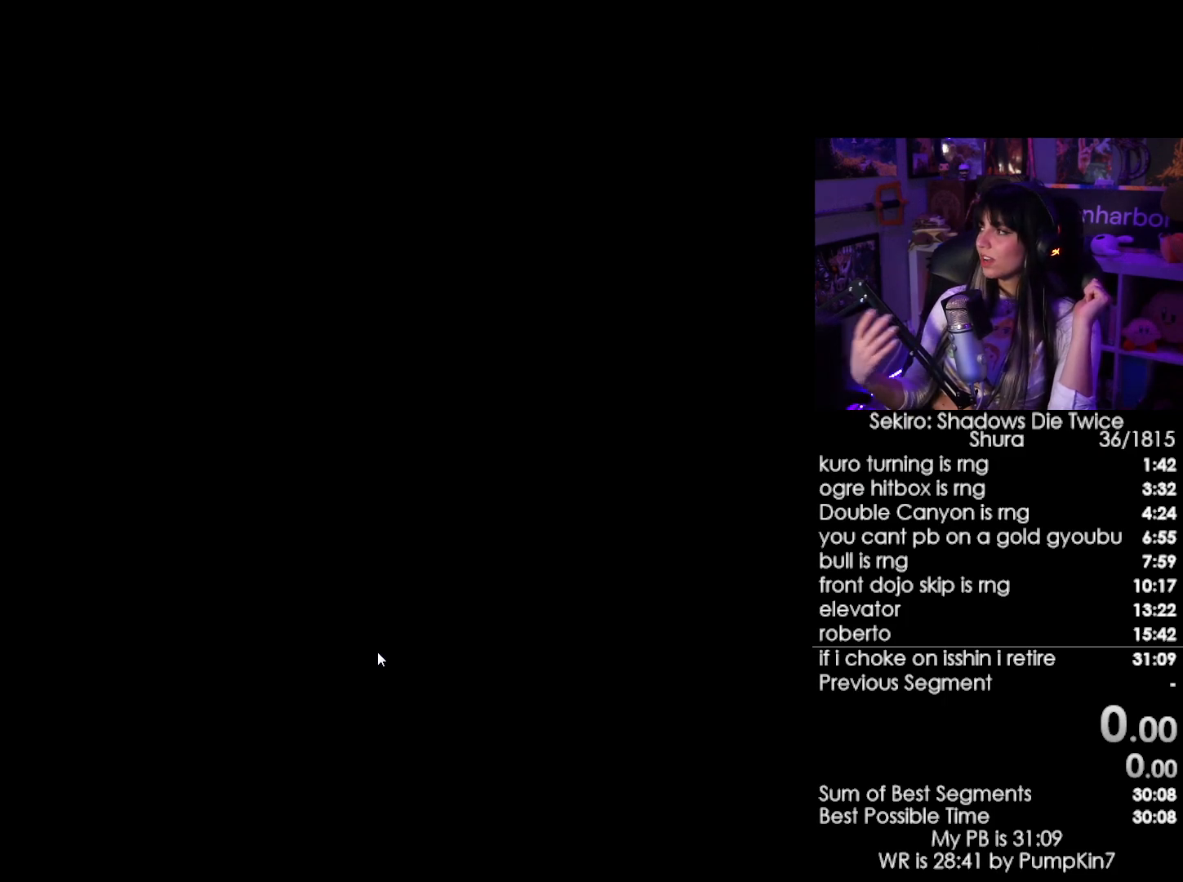
{"keys": [], "mouse": [], "events": []}
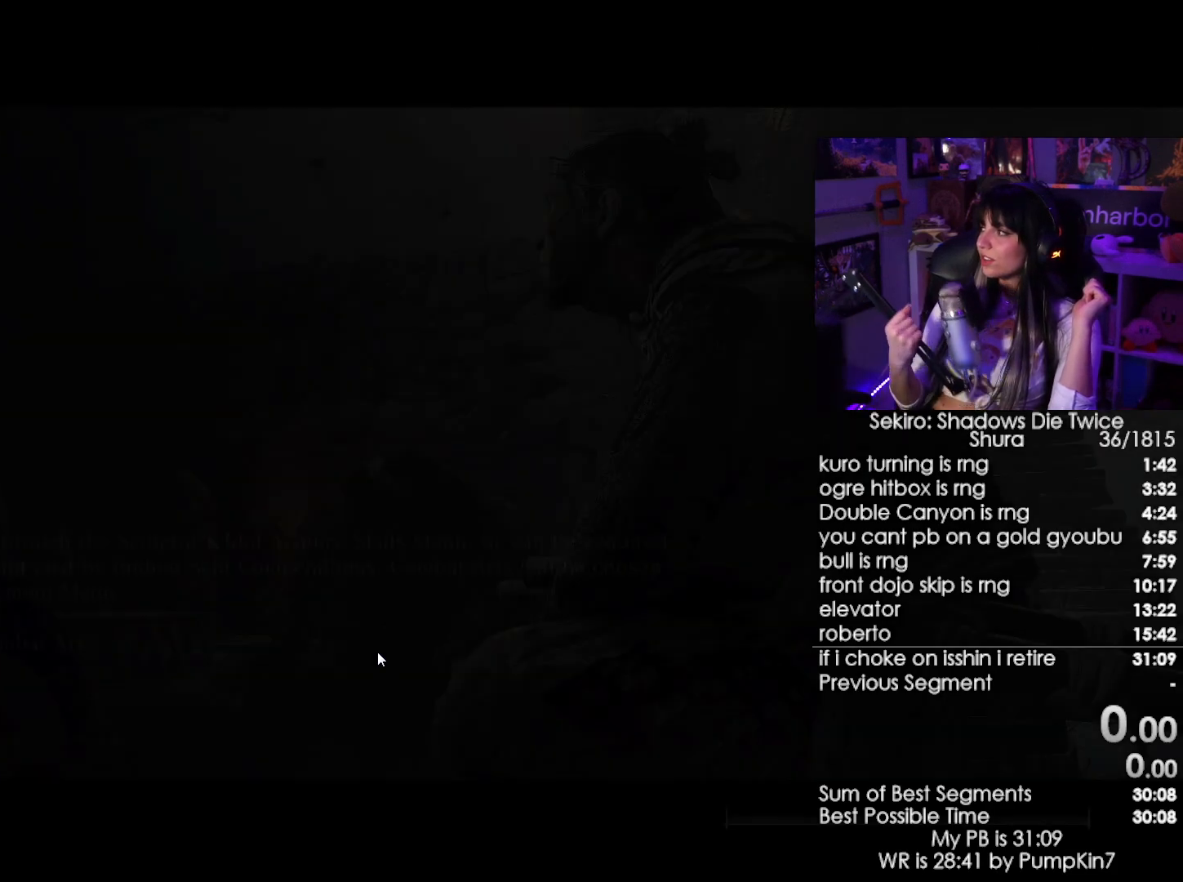
{"keys": [], "mouse": [], "events": []}